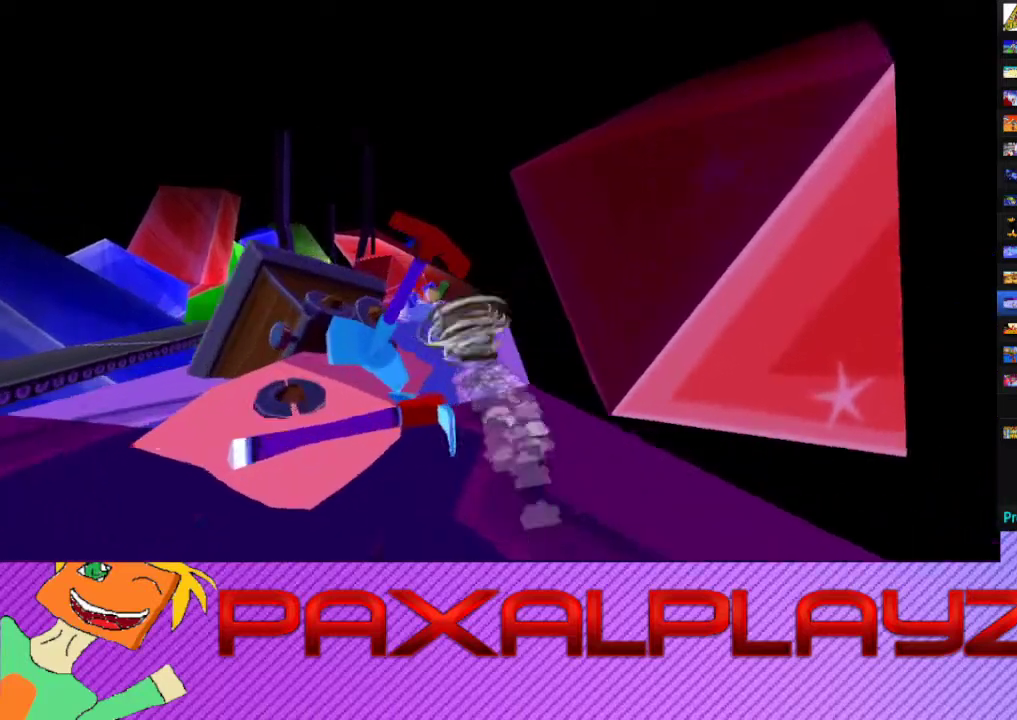
Gameplay with a controller (PlayStation layout); each line is a JSON object with the inputs held at the frame after it. "events" lists button and stick changes between this image and that frame as [ms after this image, input, new state], when the widget could be followed in between. Not read: L2 R2 R3 right_stick.
{"buttons": ["CIRCLE"], "left_stick": "up-right", "events": [[100, "left_stick", "up"], [233, "left_stick", "up-right"], [367, "left_stick", "up"], [500, "left_stick", "up-right"]]}
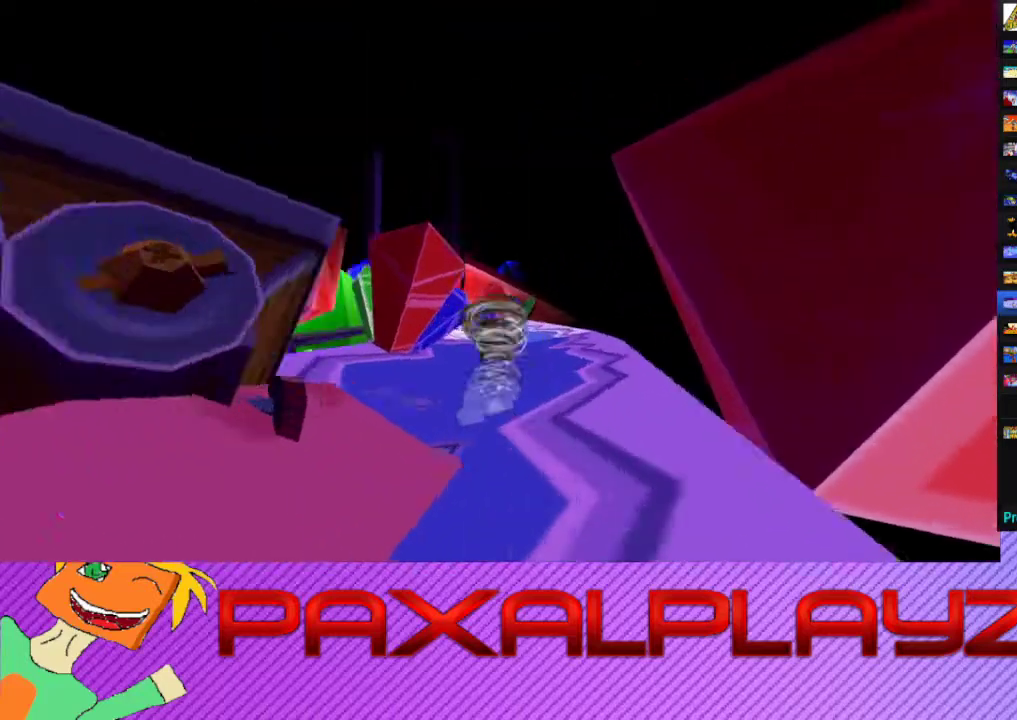
{"buttons": ["CIRCLE"], "left_stick": "up", "events": [[100, "left_stick", "up"]]}
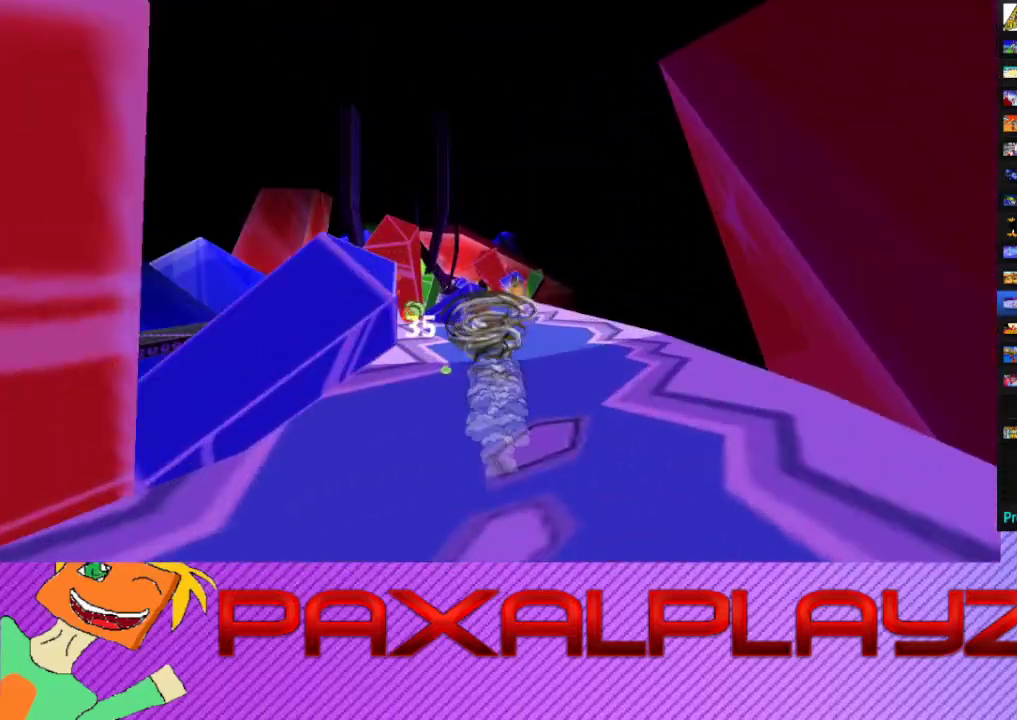
{"buttons": ["CIRCLE"], "left_stick": "up", "events": [[267, "left_stick", "up-left"], [433, "left_stick", "up"]]}
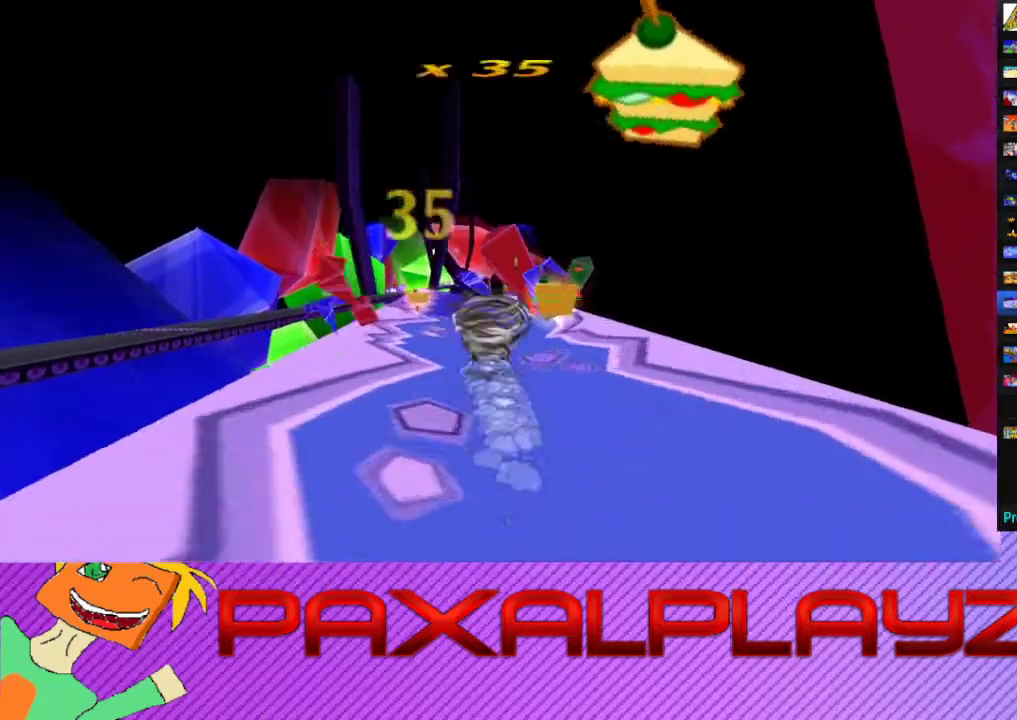
{"buttons": ["CIRCLE"], "left_stick": "up", "events": []}
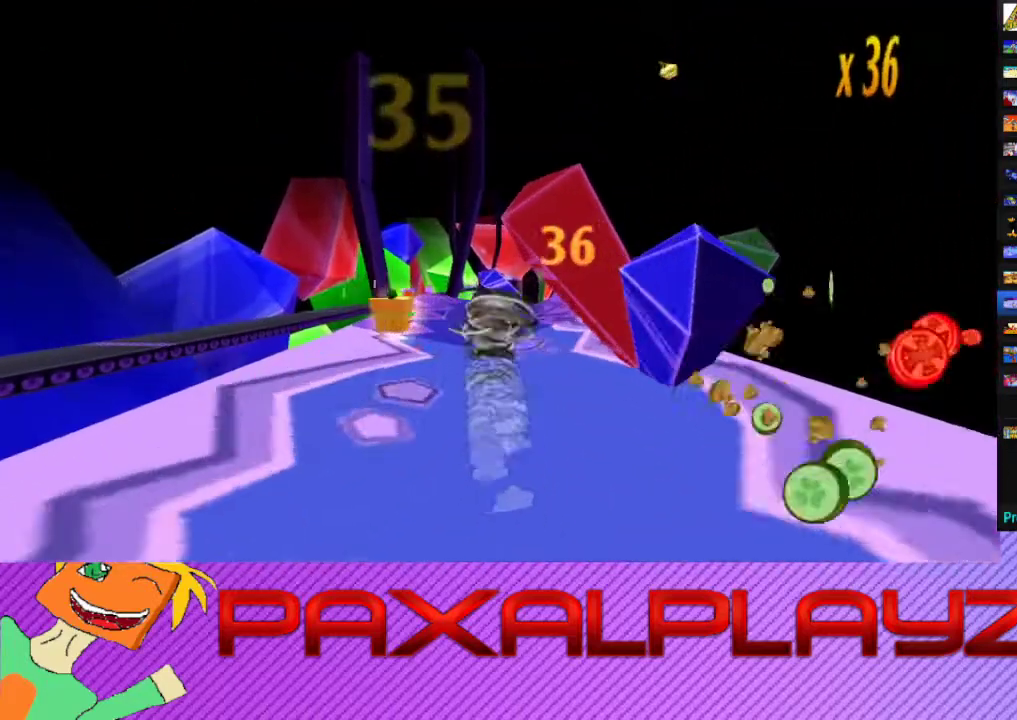
{"buttons": ["CIRCLE"], "left_stick": "up", "events": []}
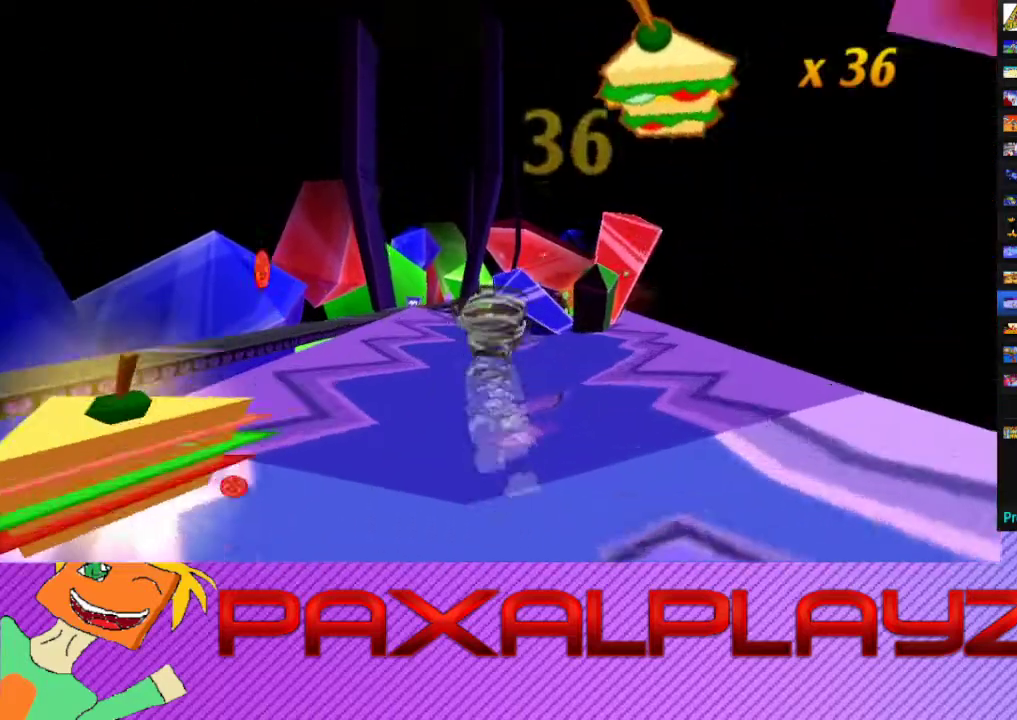
{"buttons": ["CIRCLE"], "left_stick": "up", "events": []}
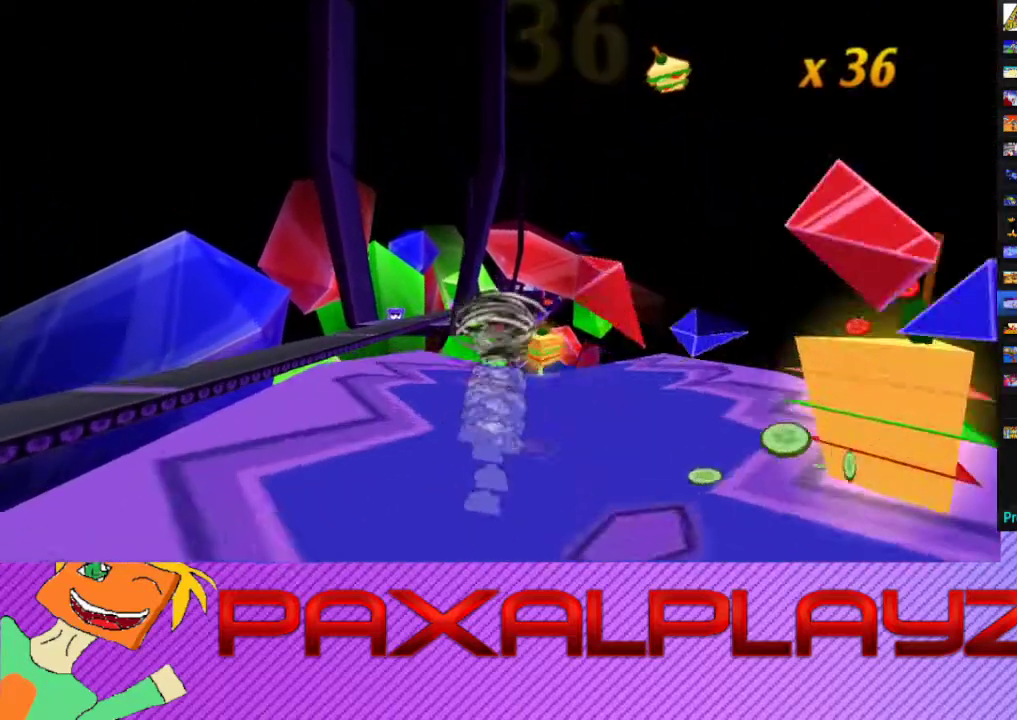
{"buttons": ["CIRCLE"], "left_stick": "up-right", "events": [[467, "left_stick", "up-right"]]}
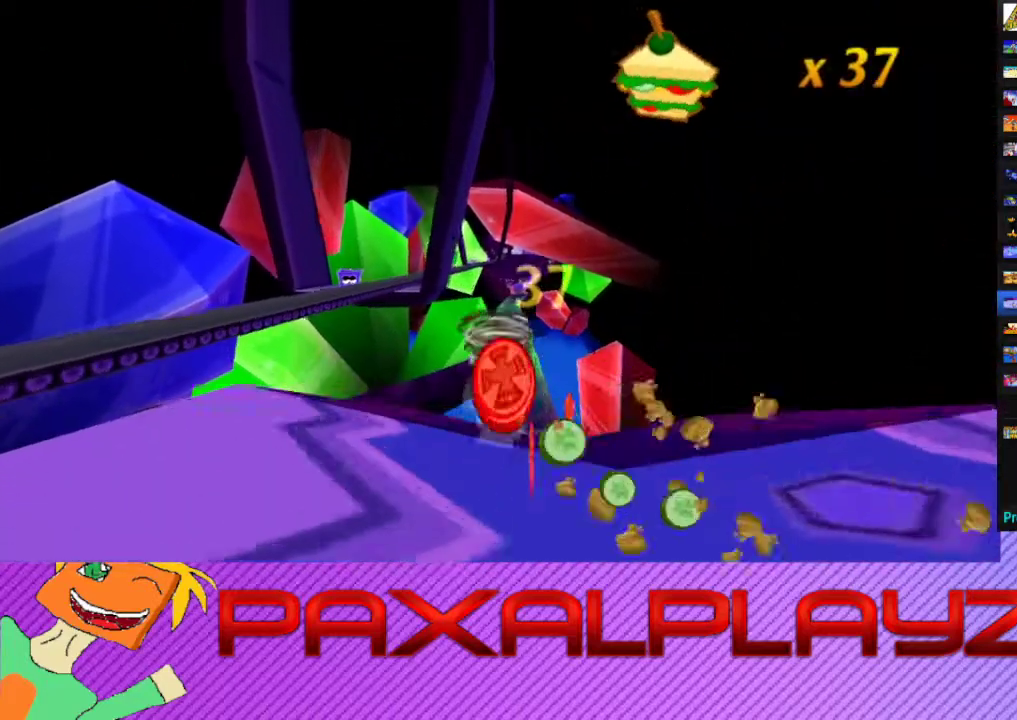
{"buttons": ["CIRCLE"], "left_stick": "up-right", "events": []}
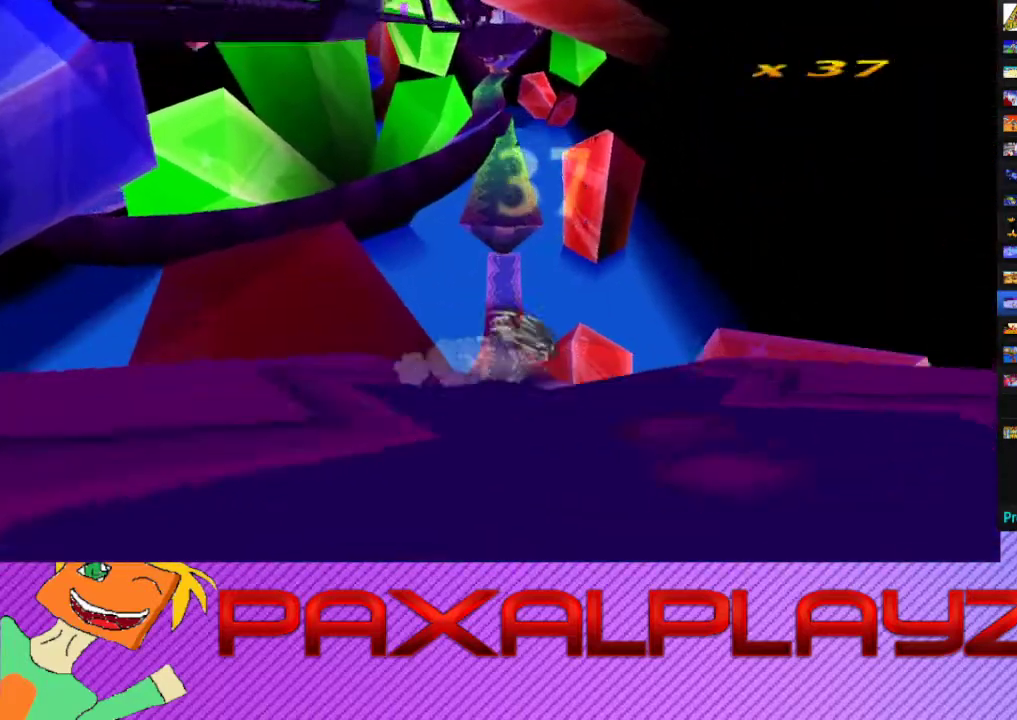
{"buttons": ["CIRCLE"], "left_stick": "up", "events": [[100, "left_stick", "up"], [267, "left_stick", "up-left"], [467, "left_stick", "up"]]}
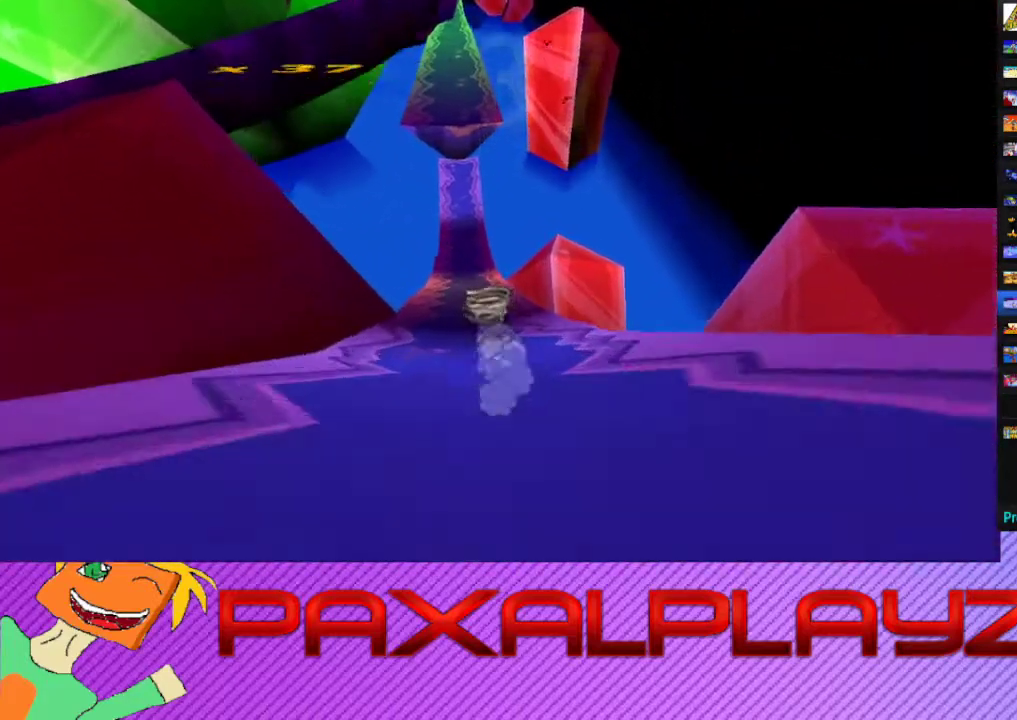
{"buttons": ["CIRCLE"], "left_stick": "up", "events": []}
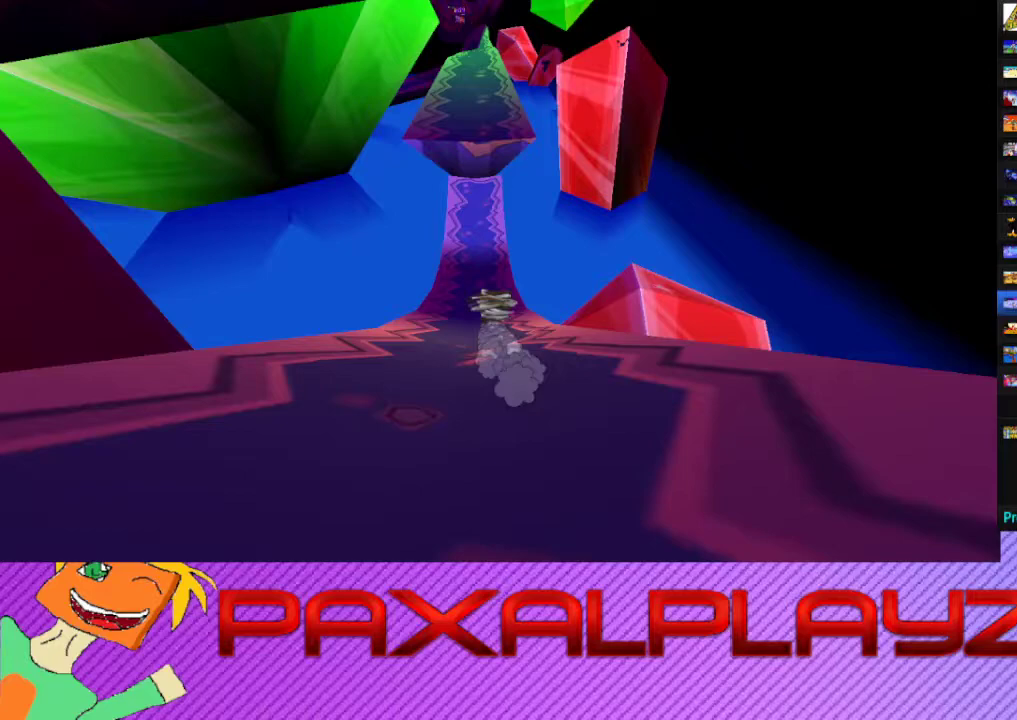
{"buttons": ["CIRCLE"], "left_stick": "up", "events": []}
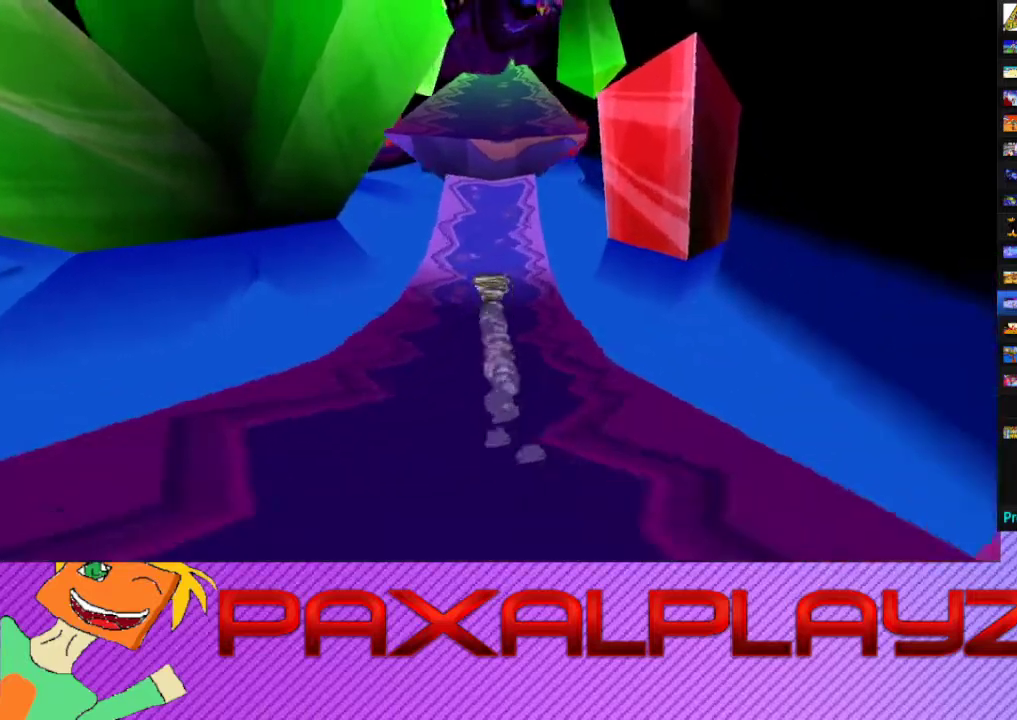
{"buttons": ["CIRCLE"], "left_stick": "up-right", "events": [[400, "left_stick", "up-right"]]}
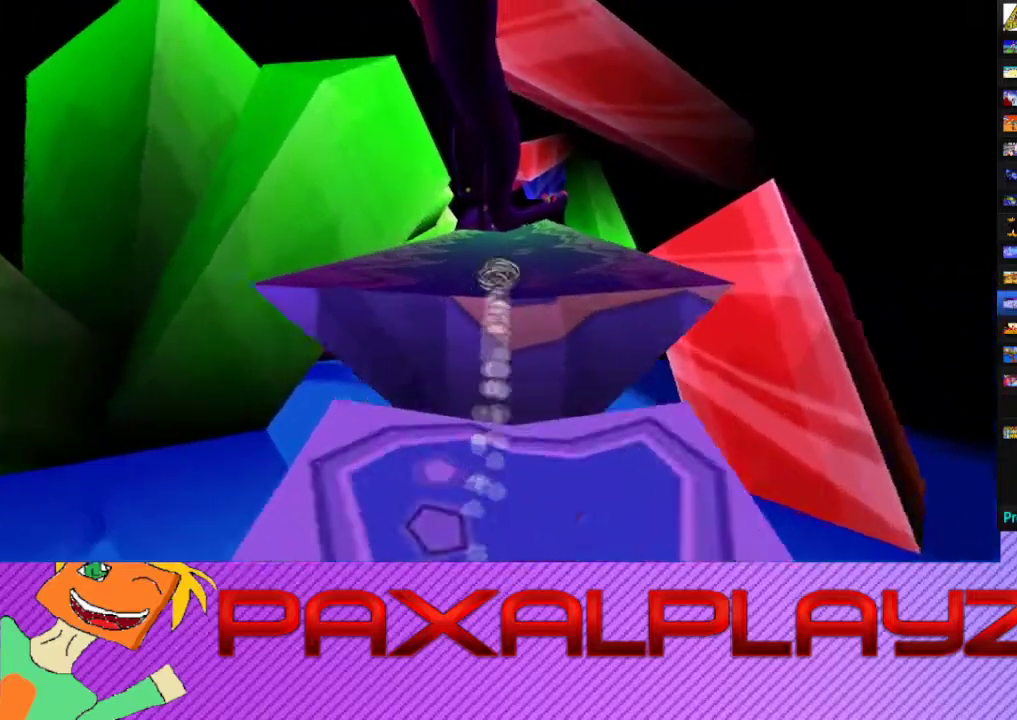
{"buttons": ["CIRCLE"], "left_stick": "up", "events": [[133, "left_stick", "up"]]}
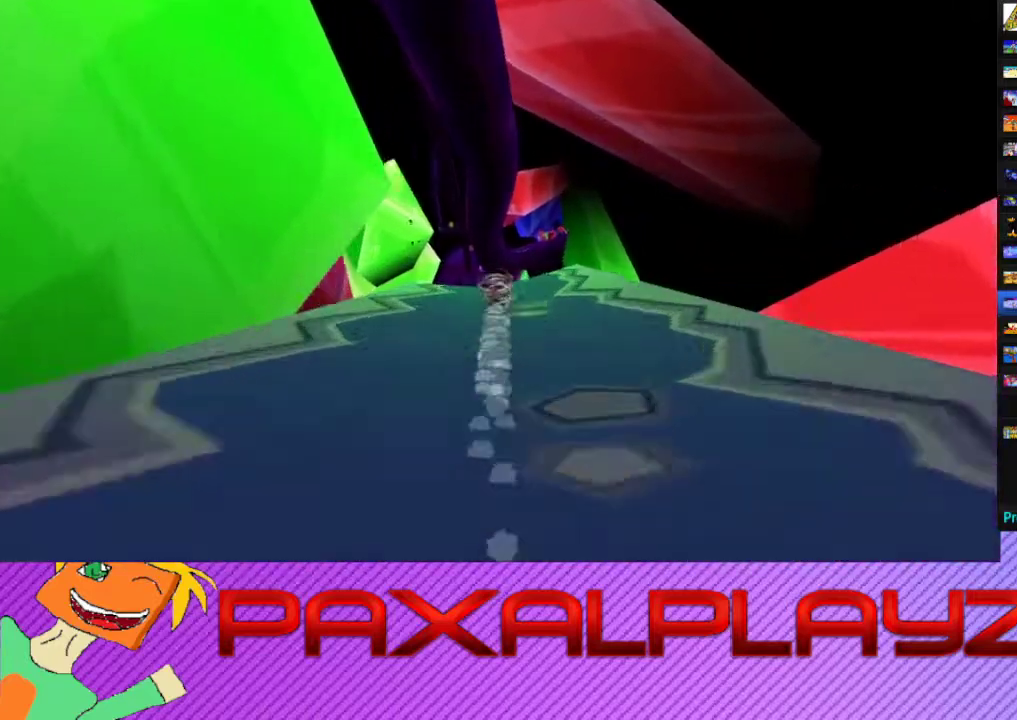
{"buttons": ["CIRCLE"], "left_stick": "up-left", "events": [[333, "left_stick", "up-left"]]}
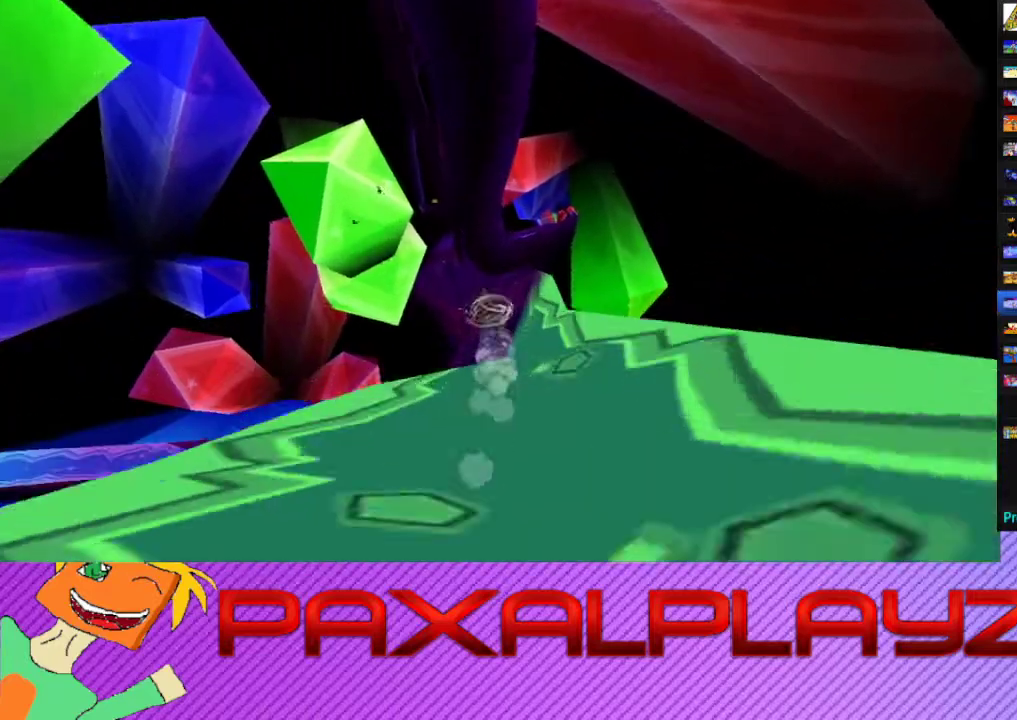
{"buttons": ["CIRCLE"], "left_stick": "up", "events": [[500, "left_stick", "up"]]}
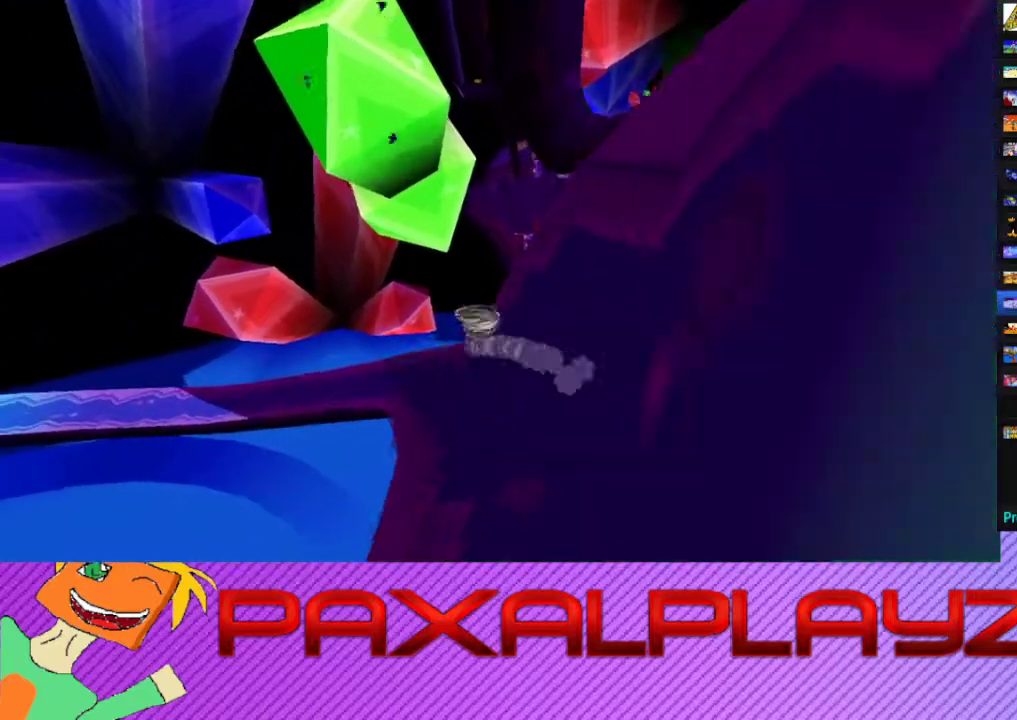
{"buttons": ["CIRCLE"], "left_stick": "up-left", "events": [[133, "left_stick", "up-left"]]}
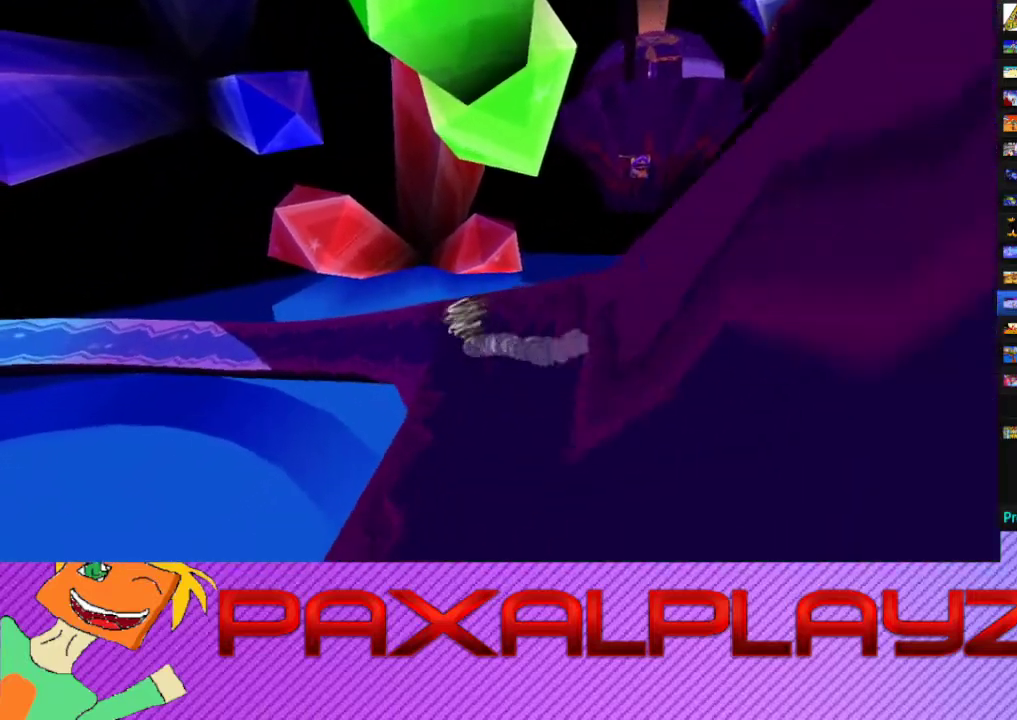
{"buttons": ["CIRCLE"], "left_stick": "up-left", "events": []}
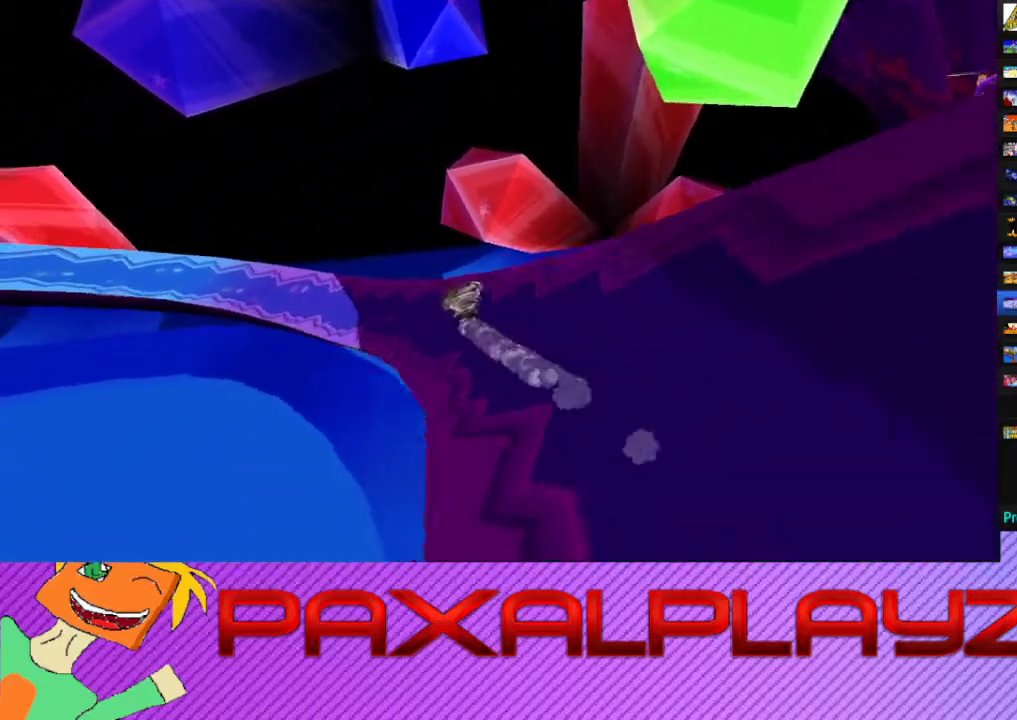
{"buttons": ["CIRCLE"], "left_stick": "up-left", "events": [[67, "left_stick", "left"], [300, "left_stick", "up-left"]]}
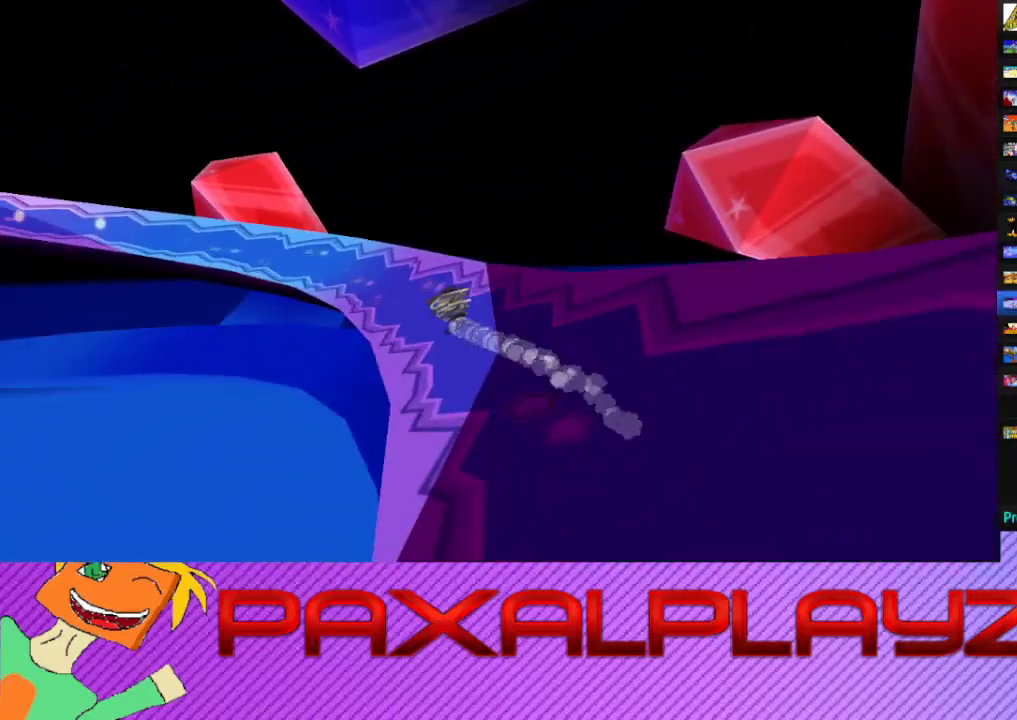
{"buttons": ["CIRCLE"], "left_stick": "left", "events": [[467, "left_stick", "left"]]}
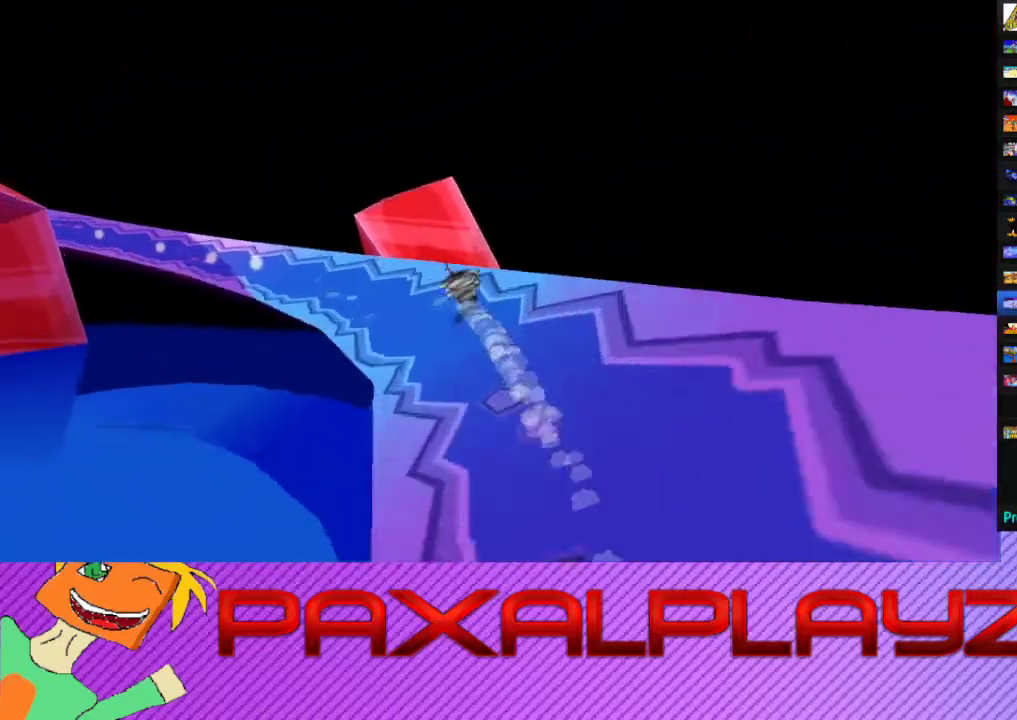
{"buttons": ["CIRCLE"], "left_stick": "up-left", "events": [[233, "left_stick", "up-left"]]}
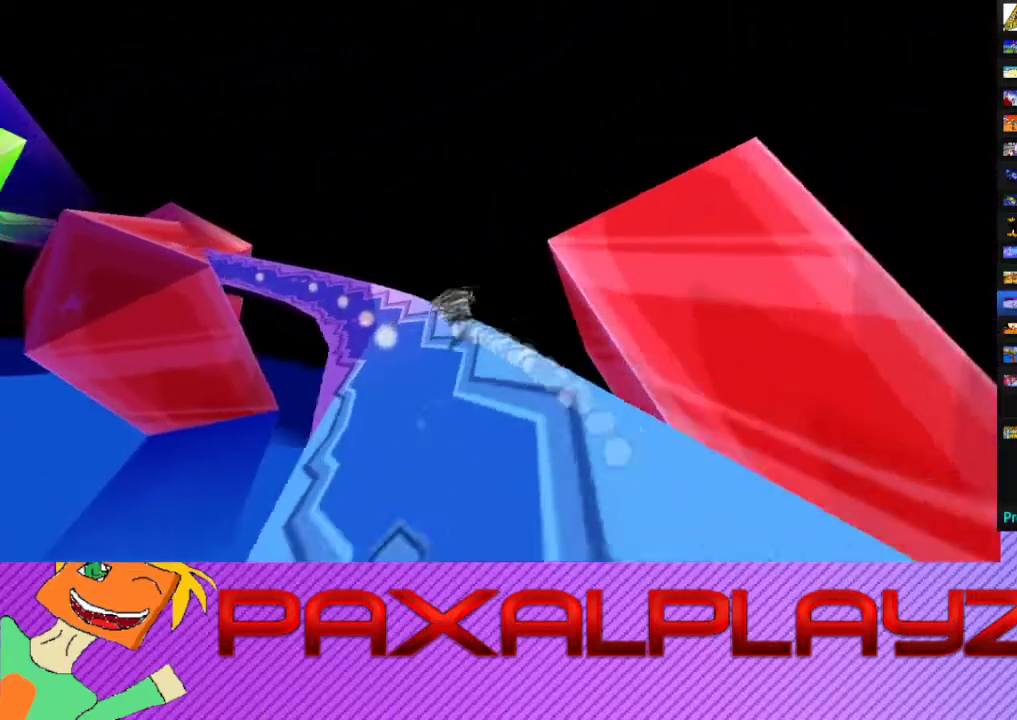
{"buttons": ["CIRCLE"], "left_stick": "up-right", "events": [[133, "left_stick", "up"], [400, "left_stick", "up-right"]]}
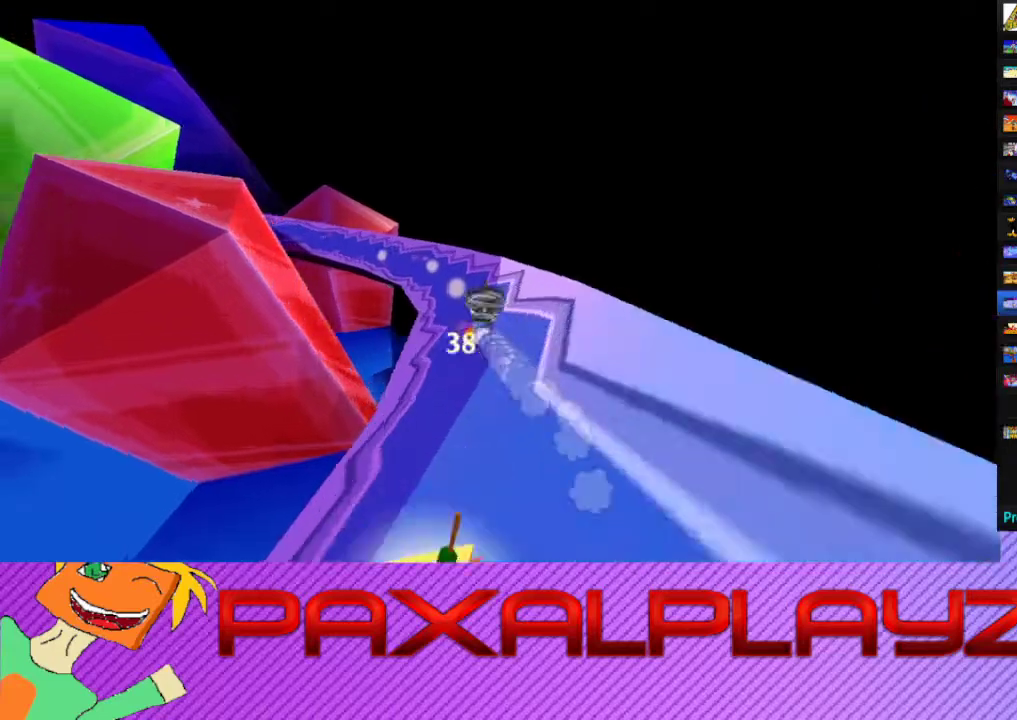
{"buttons": ["CIRCLE"], "left_stick": "up", "events": [[100, "left_stick", "up"], [300, "left_stick", "up-left"], [467, "left_stick", "up"]]}
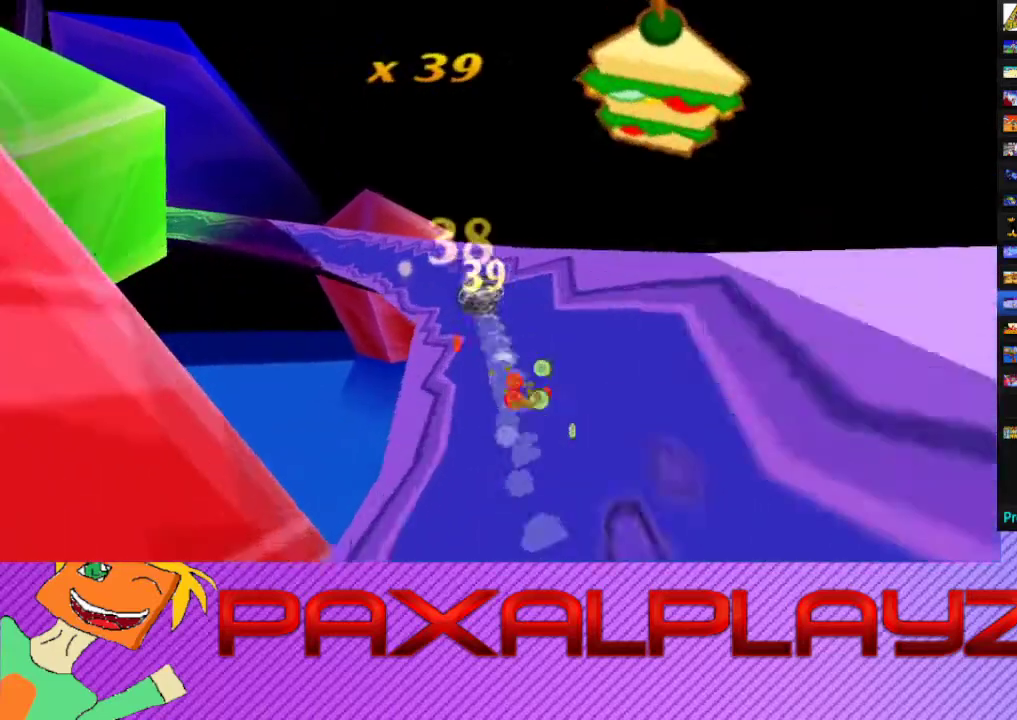
{"buttons": ["CIRCLE"], "left_stick": "up-left", "events": [[100, "left_stick", "up-left"]]}
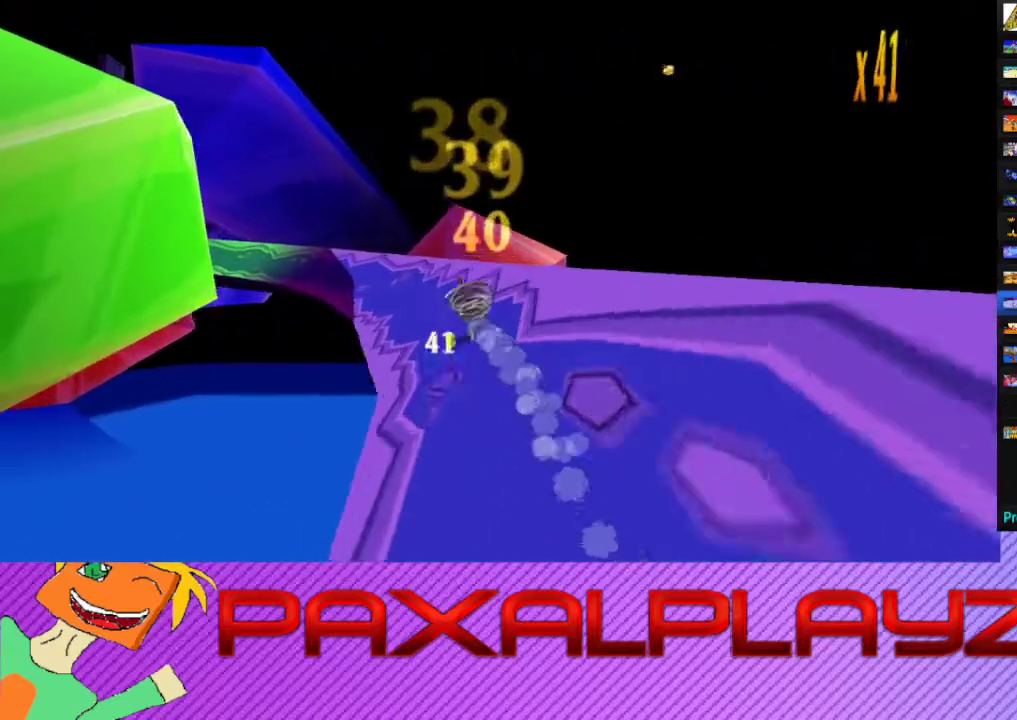
{"buttons": ["CIRCLE"], "left_stick": "up", "events": [[33, "left_stick", "up"]]}
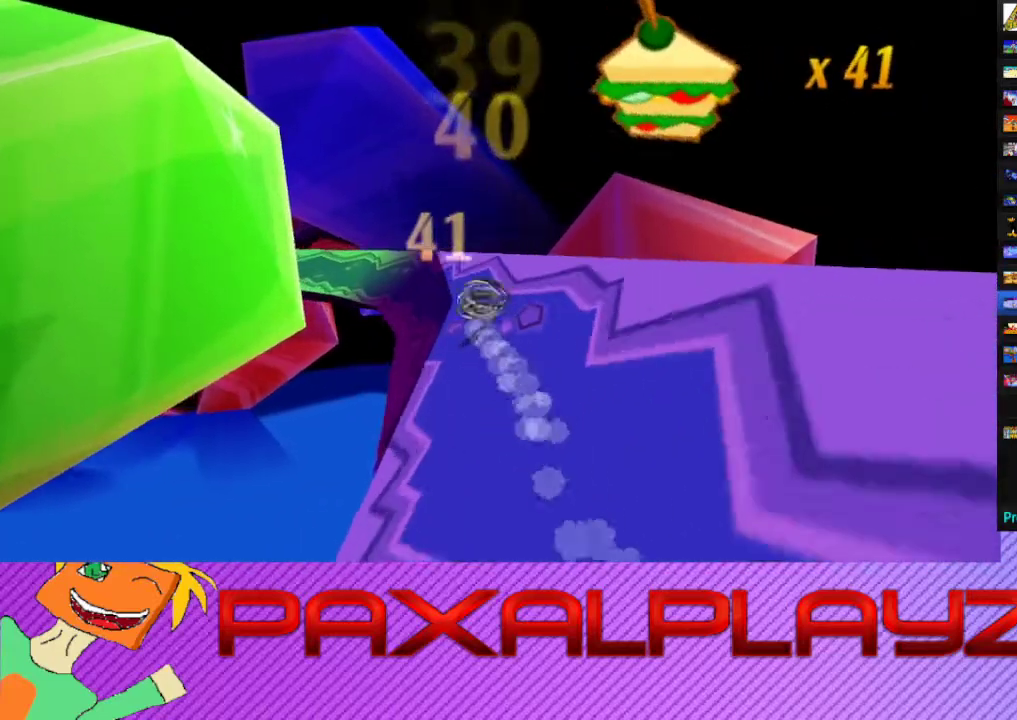
{"buttons": ["CIRCLE"], "left_stick": "up-left", "events": [[200, "left_stick", "up-left"]]}
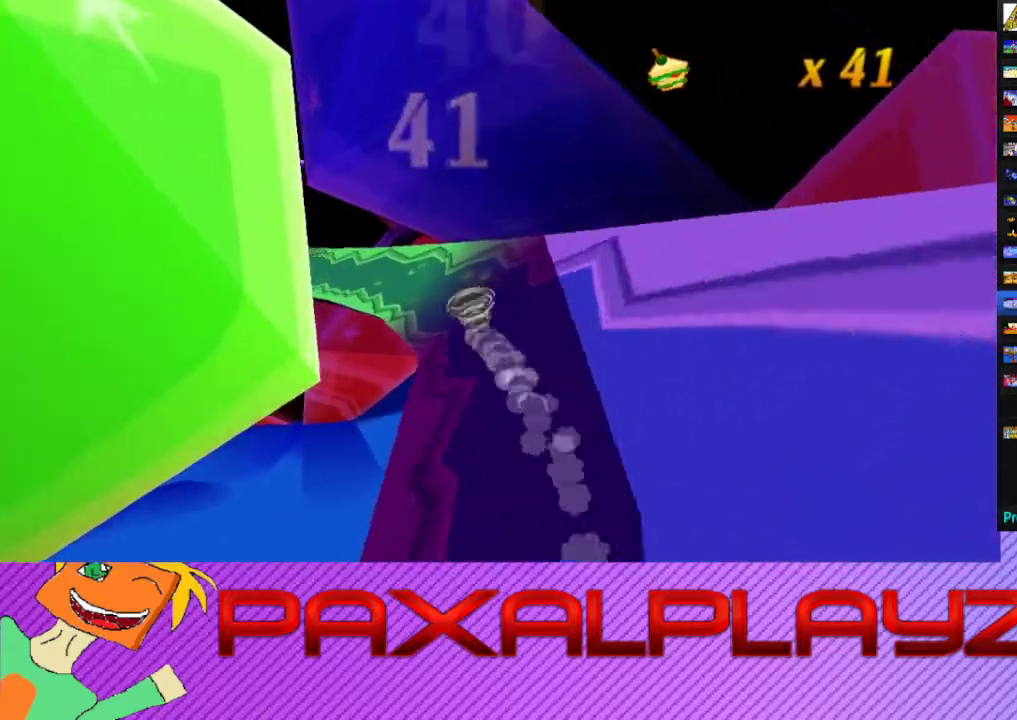
{"buttons": ["CIRCLE"], "left_stick": "up", "events": [[33, "left_stick", "up"]]}
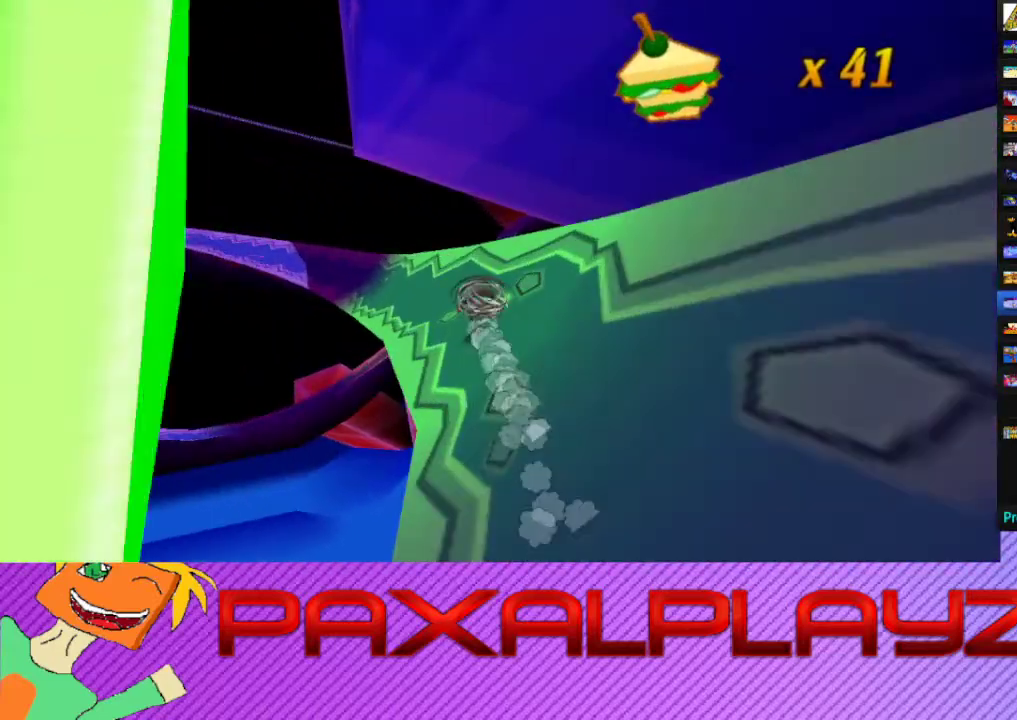
{"buttons": ["CIRCLE"], "left_stick": "up", "events": [[33, "left_stick", "up-left"], [267, "left_stick", "up"]]}
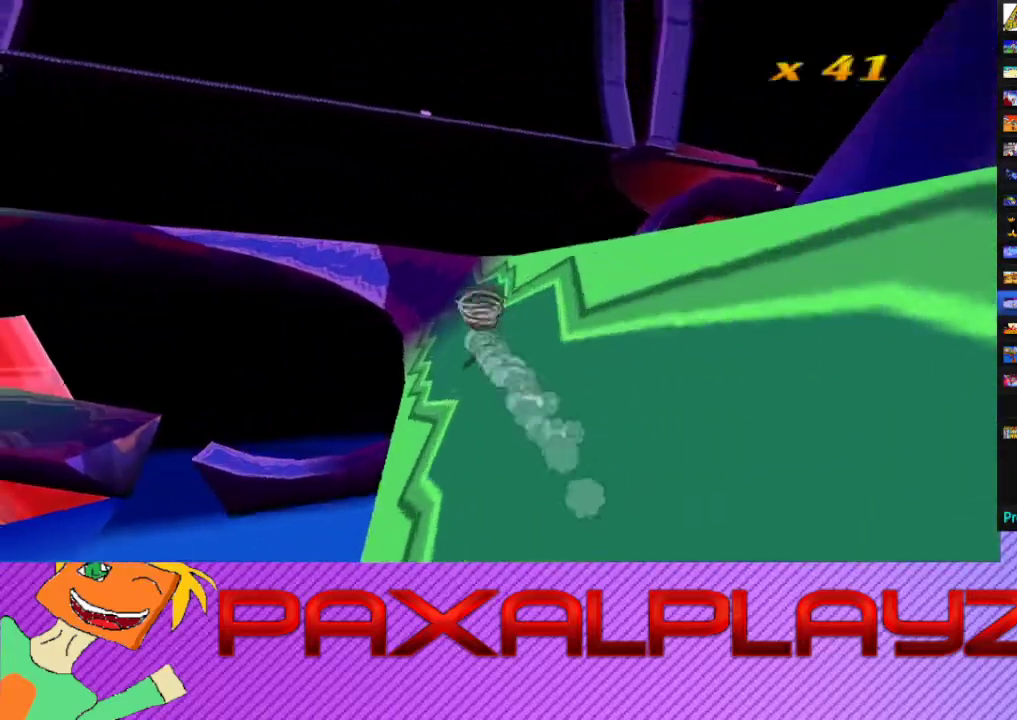
{"buttons": ["CIRCLE"], "left_stick": "up", "events": []}
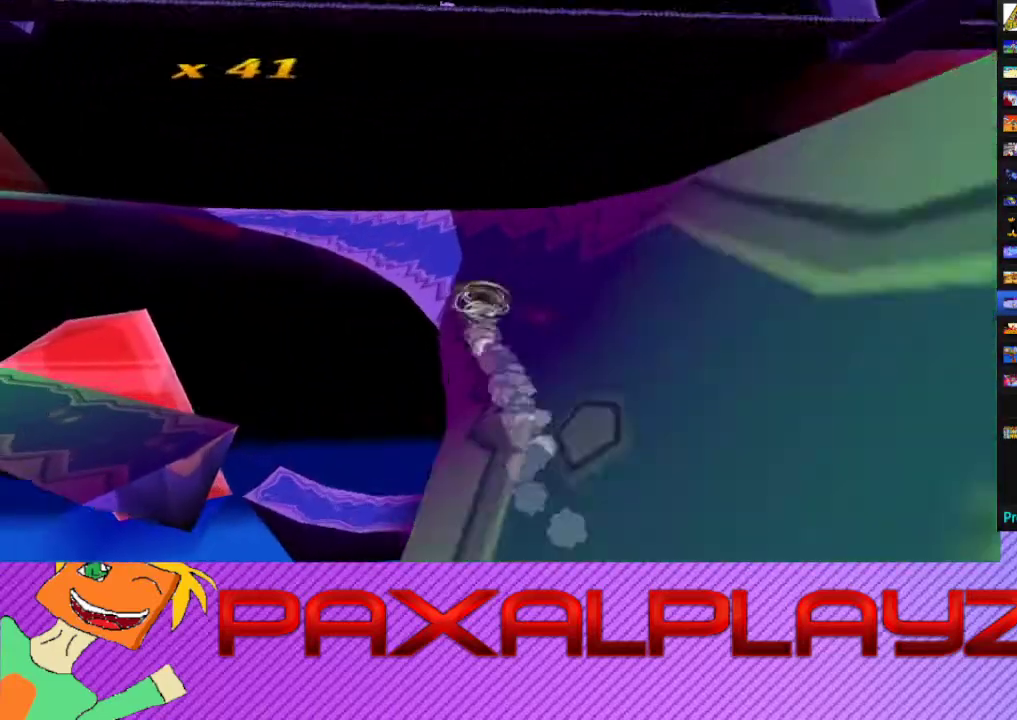
{"buttons": ["CIRCLE"], "left_stick": "up-left", "events": [[267, "left_stick", "up-left"]]}
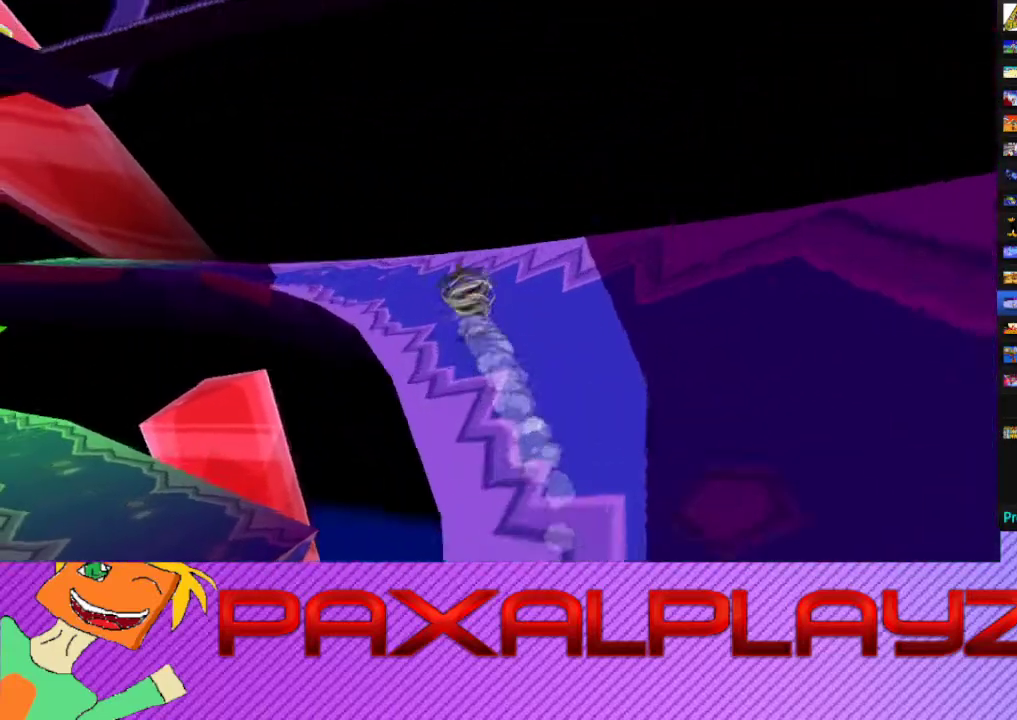
{"buttons": ["CIRCLE"], "left_stick": "up-left", "events": []}